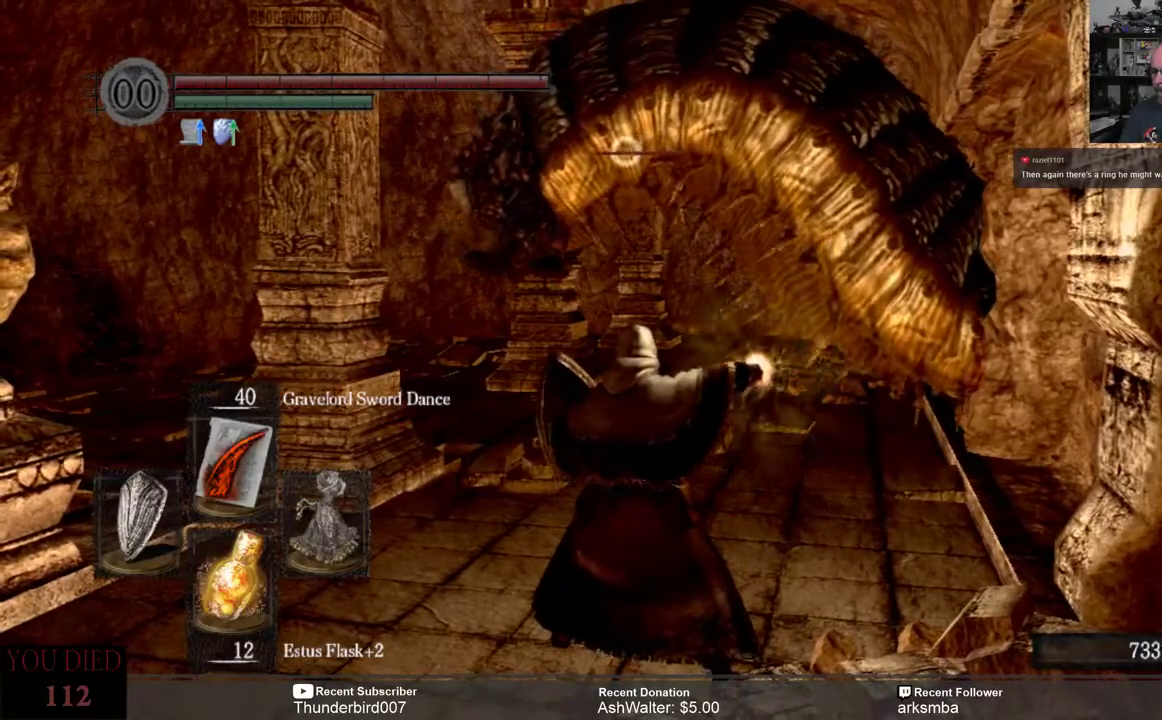
Gameplay with a controller (Xbox layout); each line is a JSON object with the inputs held at the frame after it. "events" lists button and stick changes between this image and that frame as [ms after this image, input, new state], when the widget could be followed in between. Not read: START.
{"buttons": [], "left_stick": "center", "right_stick": "center", "events": []}
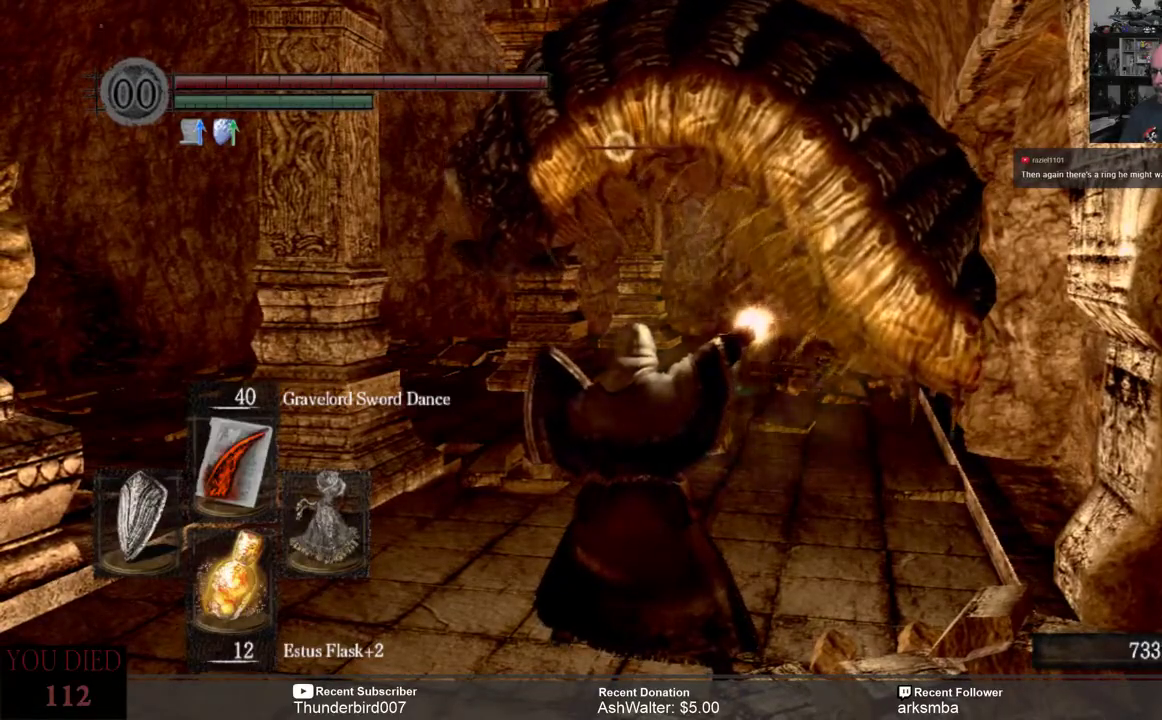
{"buttons": [], "left_stick": "center", "right_stick": "center", "events": []}
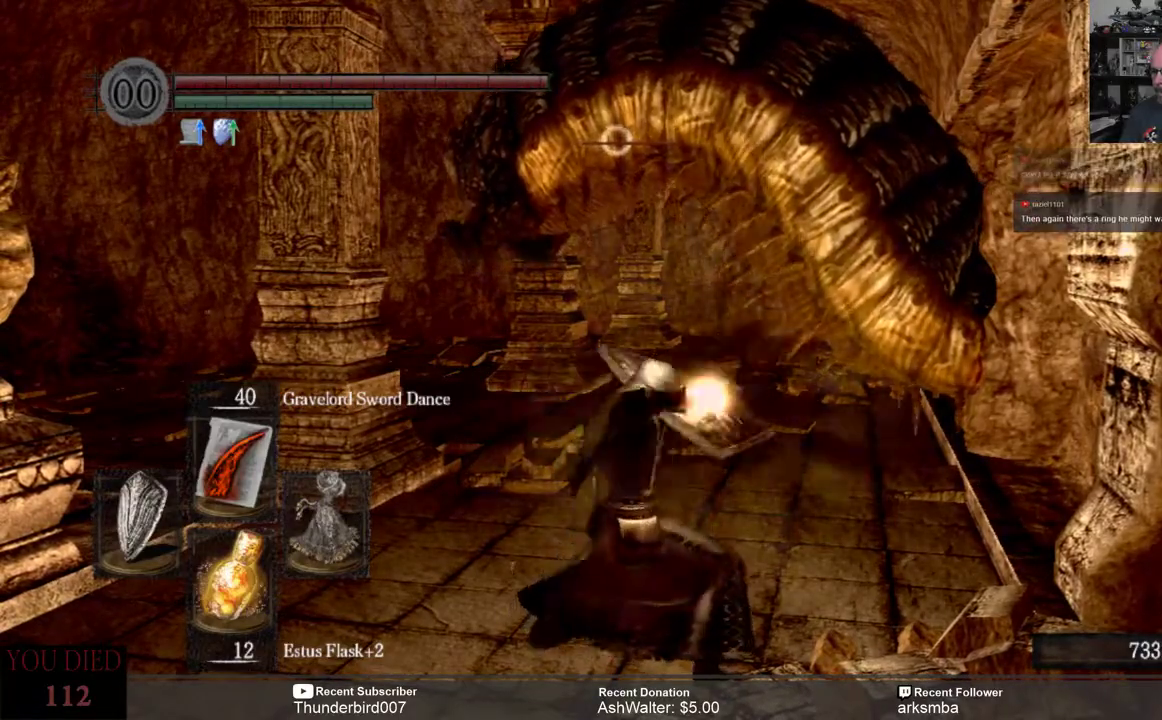
{"buttons": ["L1"], "left_stick": "center", "right_stick": "center", "events": [[150, "L1", "down"]]}
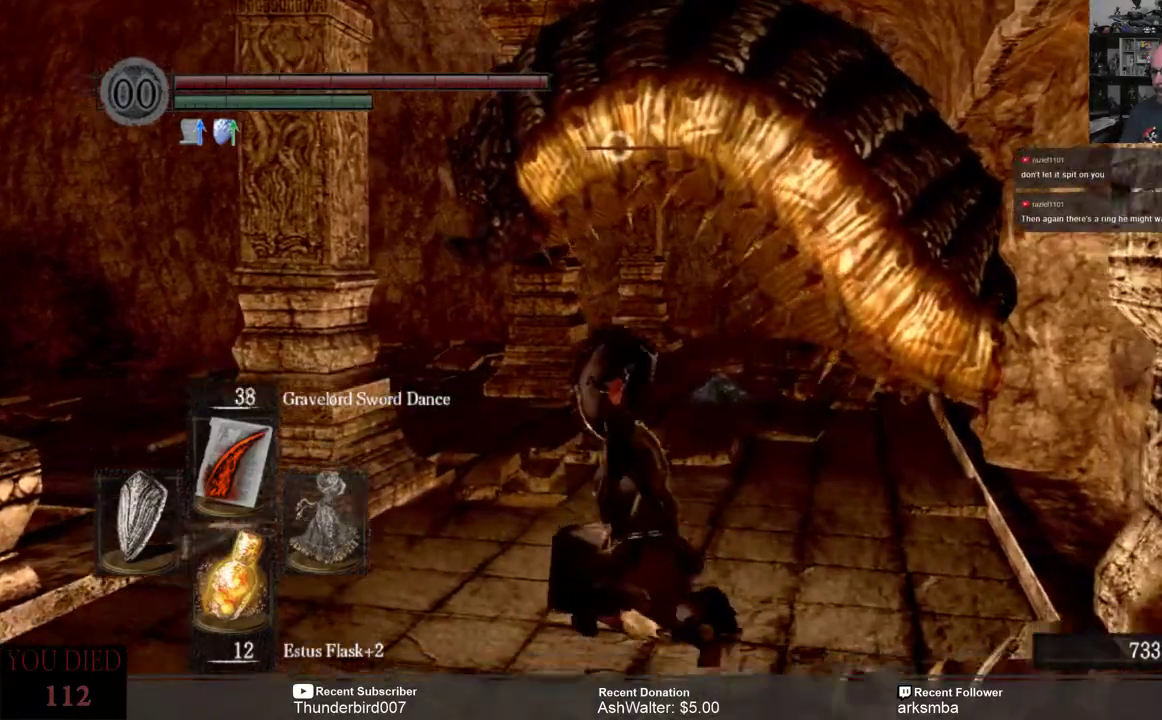
{"buttons": ["L1"], "left_stick": "center", "right_stick": "center", "events": []}
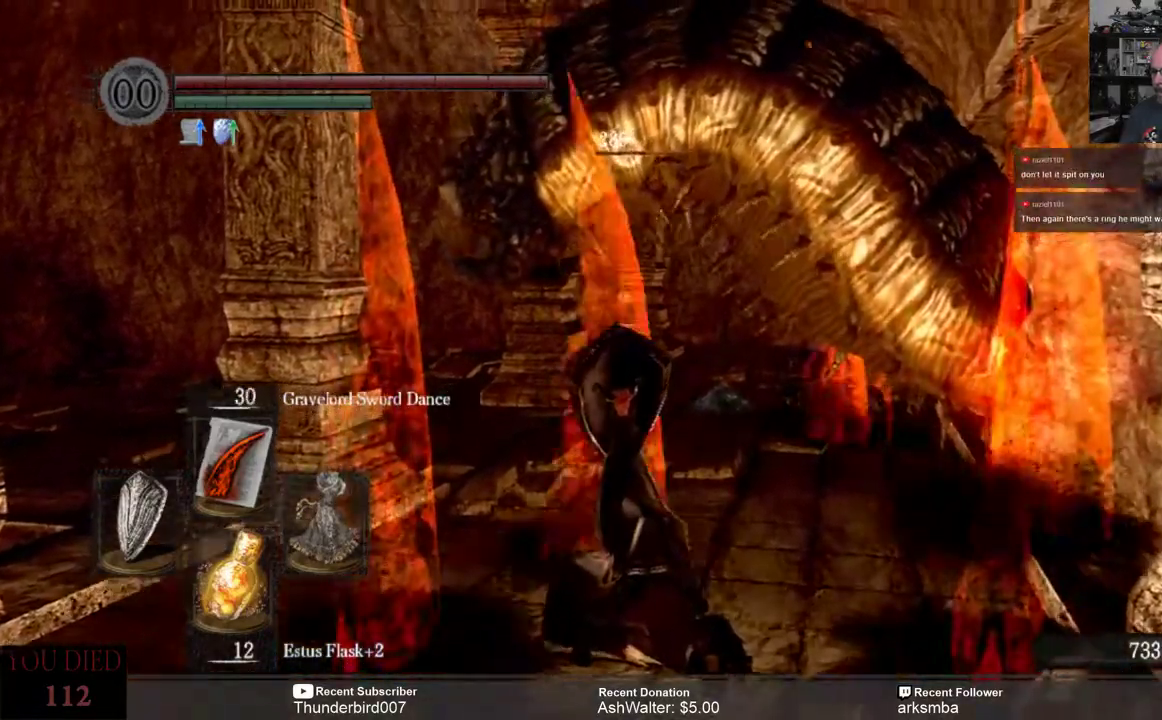
{"buttons": ["L1"], "left_stick": "down", "right_stick": "center"}
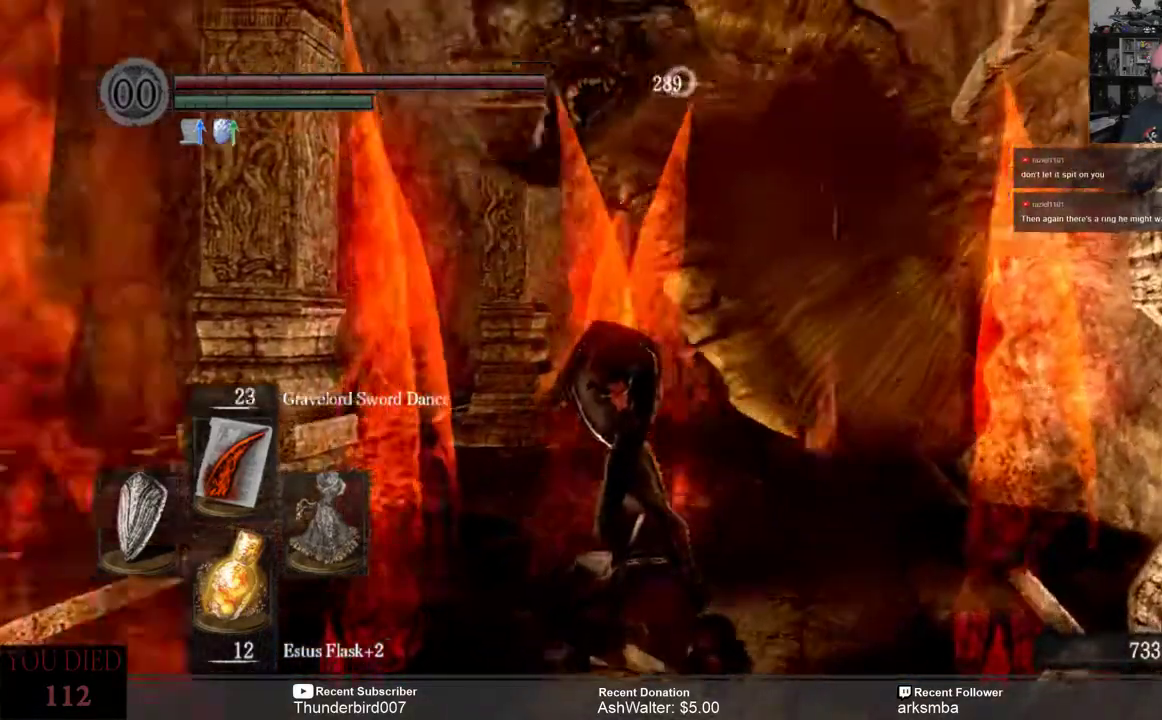
{"buttons": ["L1"], "left_stick": "down", "right_stick": "center", "events": []}
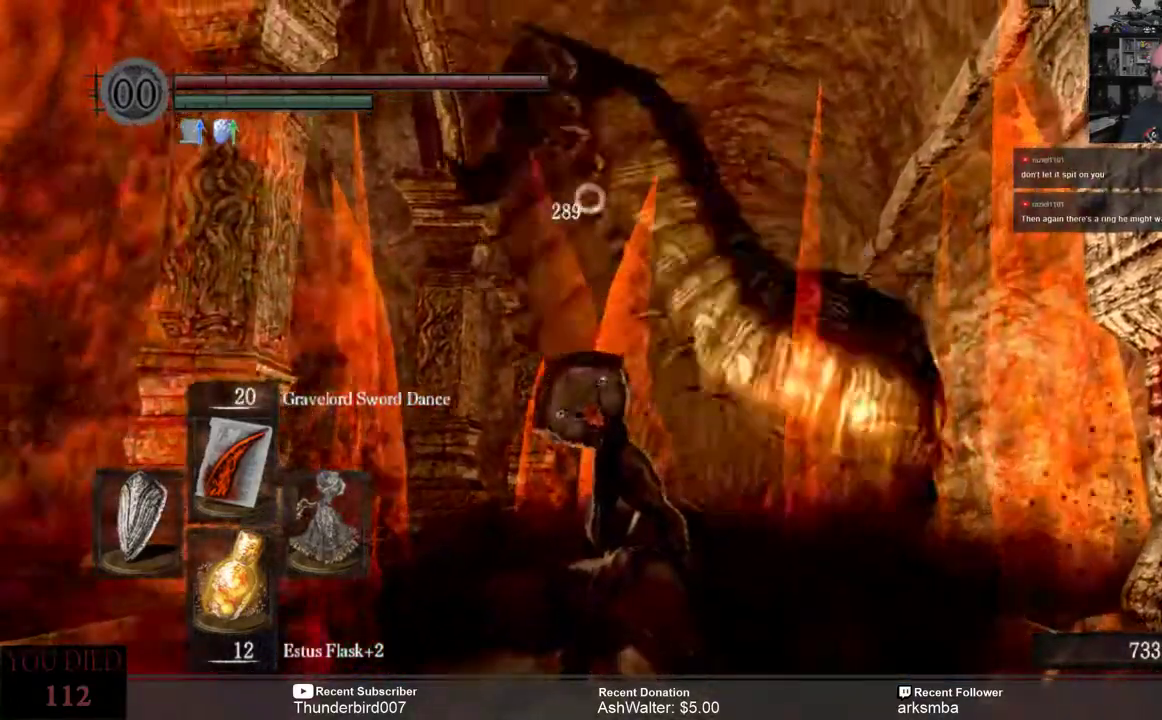
{"buttons": ["L1"], "left_stick": "down", "right_stick": "center", "events": []}
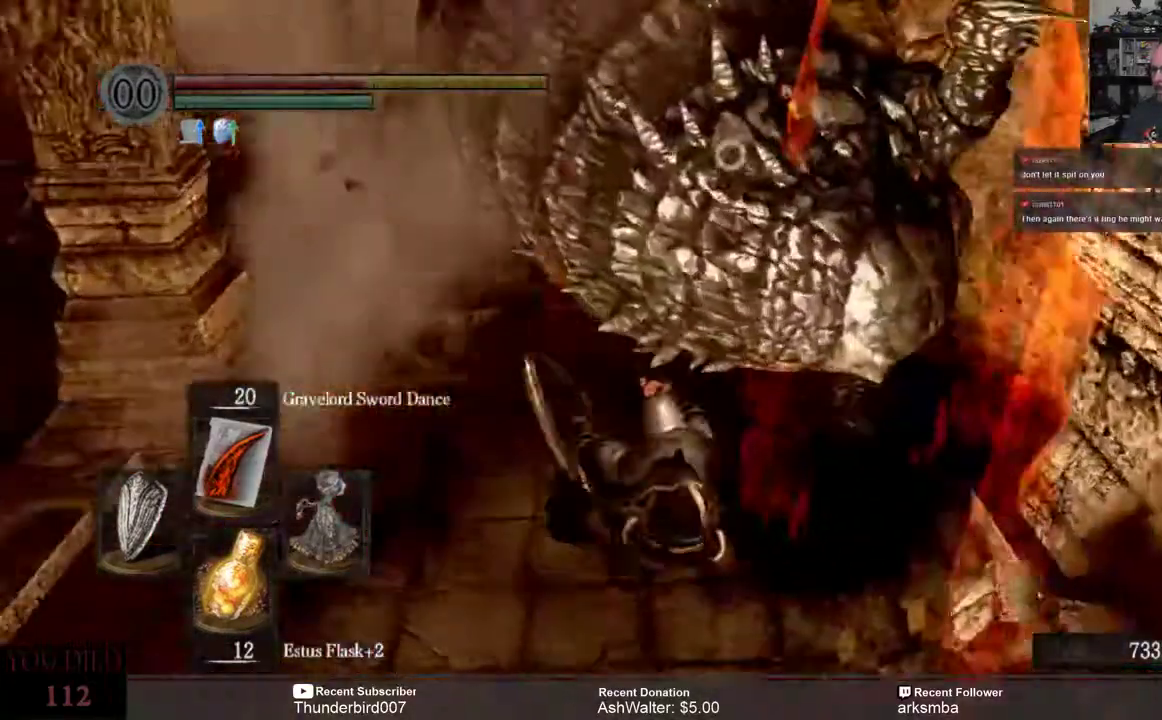
{"buttons": ["L1"], "left_stick": "down", "right_stick": "center", "events": []}
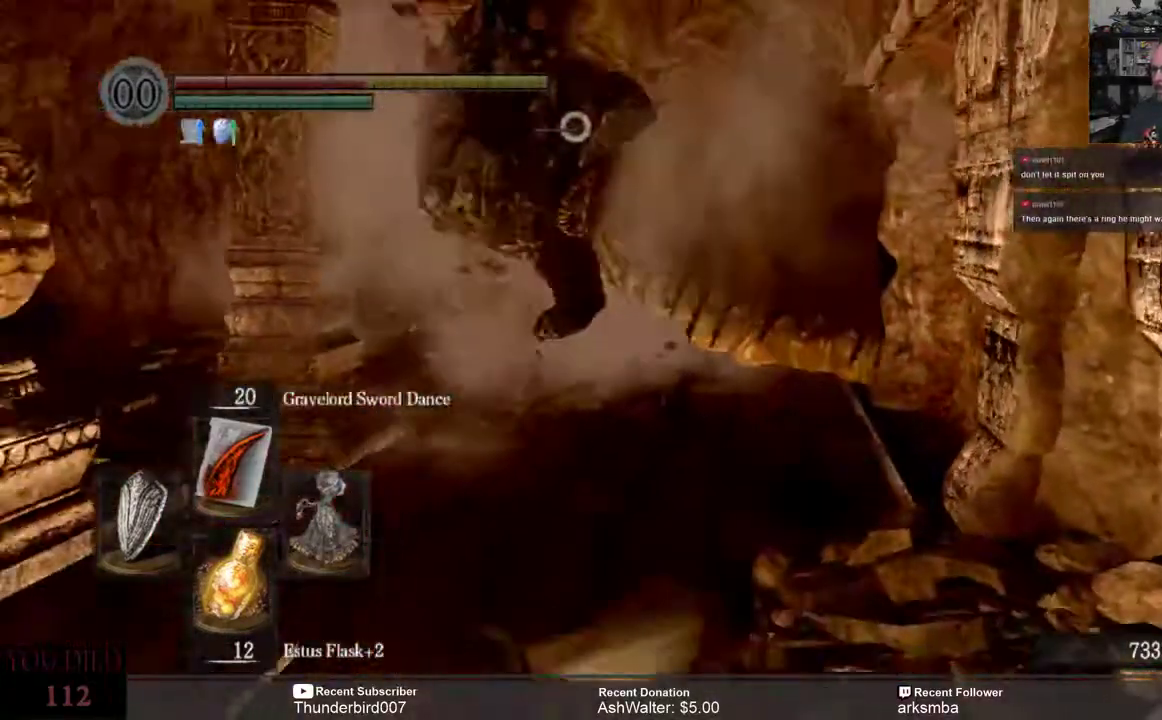
{"buttons": ["L1"], "left_stick": "center", "right_stick": "center", "events": [[33, "left_stick", "left"], [167, "left_stick", "center"]]}
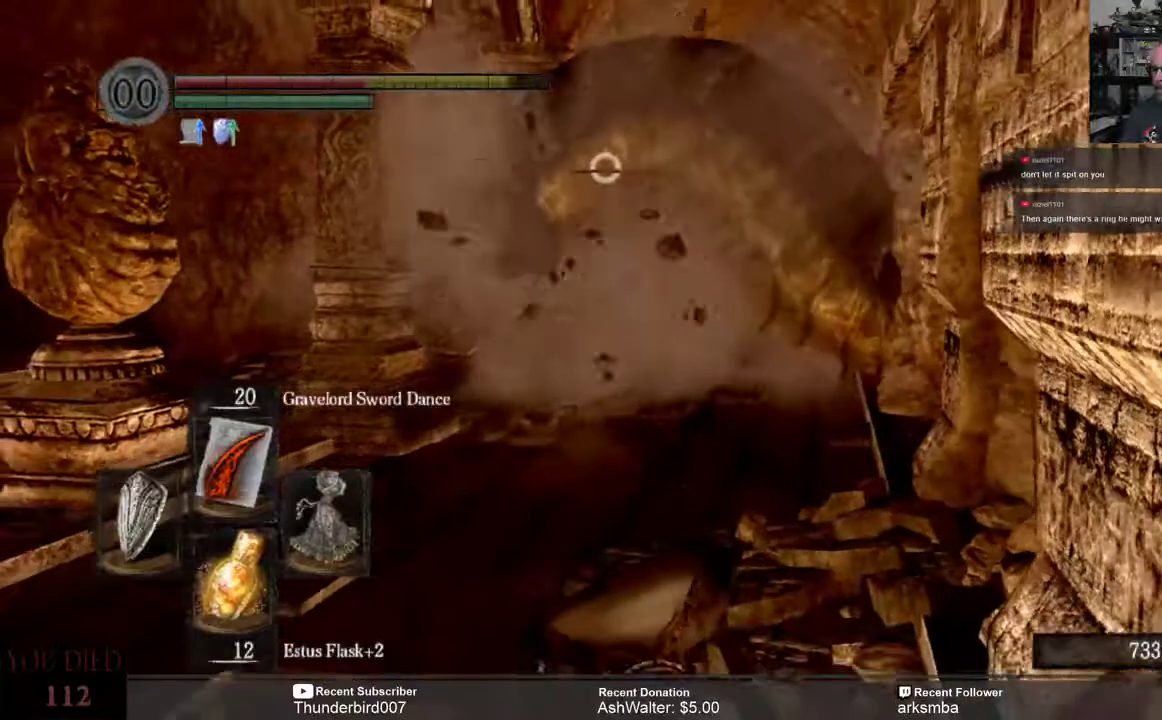
{"buttons": ["L1"], "left_stick": "up", "right_stick": "center", "events": [[267, "left_stick", "up"]]}
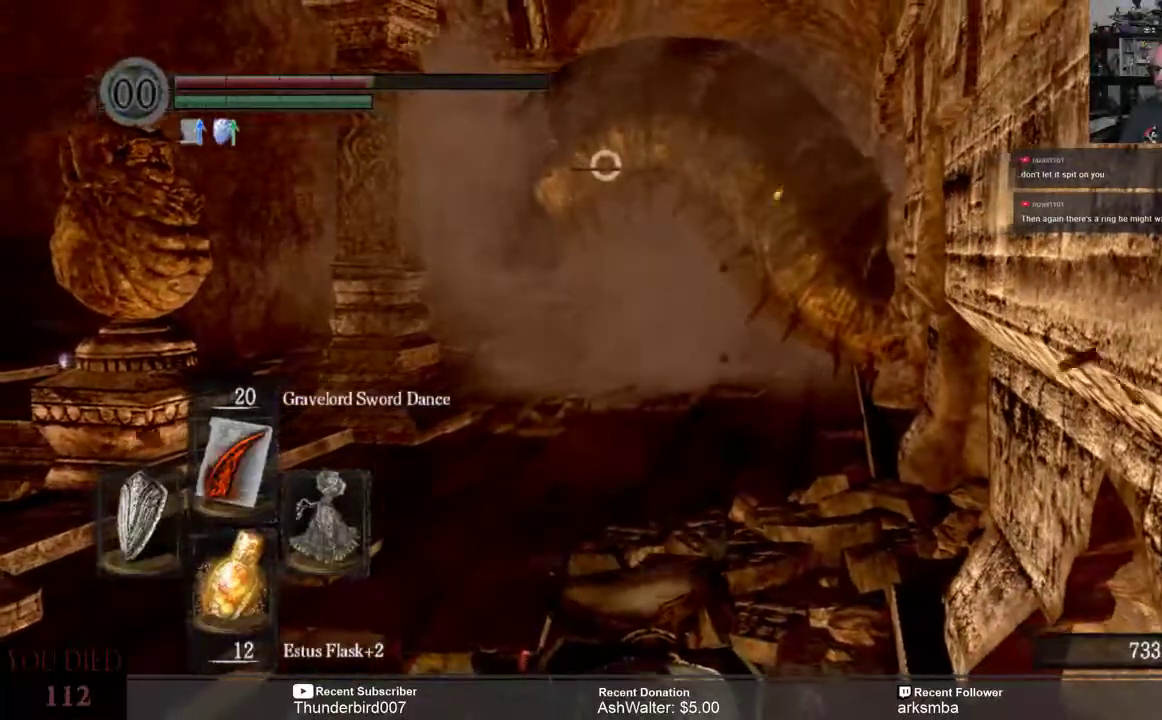
{"buttons": ["L1"], "left_stick": "up-left", "right_stick": "center", "events": [[33, "left_stick", "center"], [400, "left_stick", "up-left"]]}
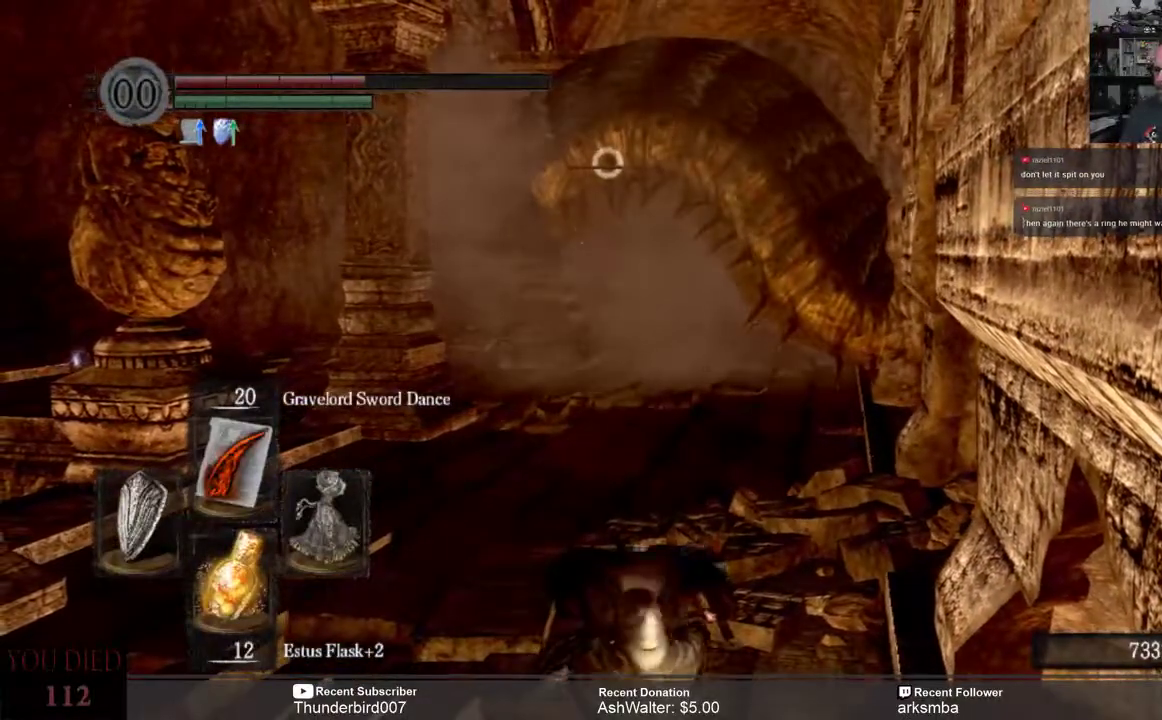
{"buttons": ["L1"], "left_stick": "left", "right_stick": "center", "events": [[167, "left_stick", "center"], [500, "left_stick", "left"]]}
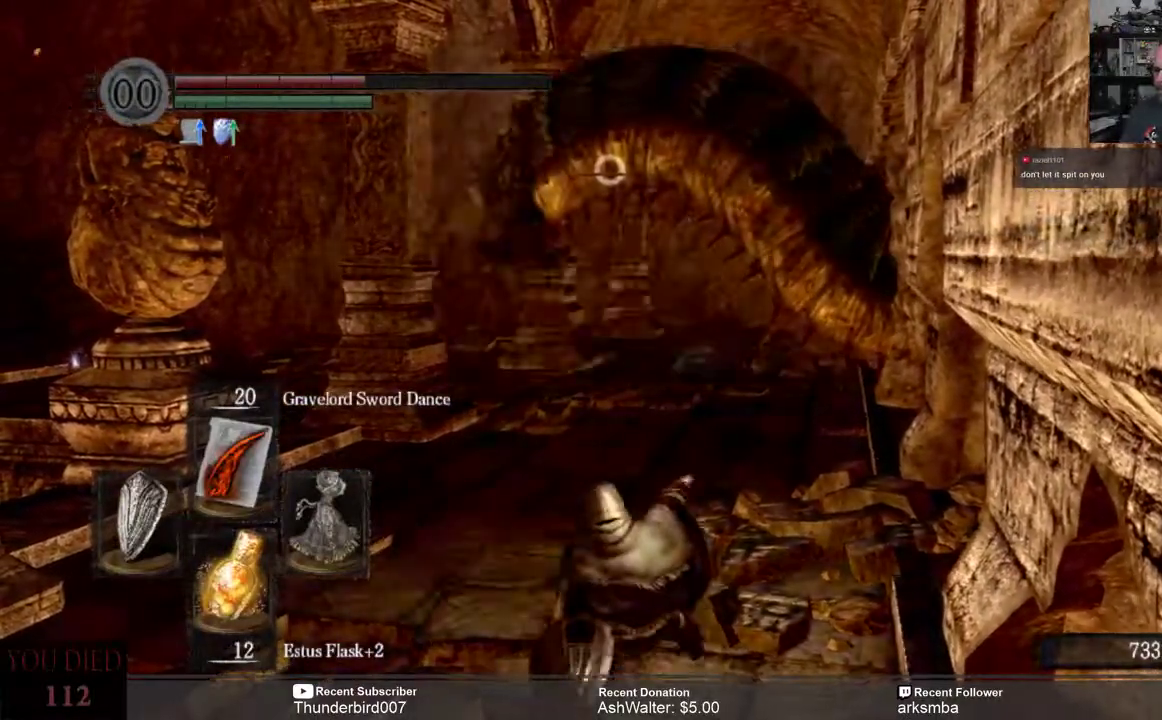
{"buttons": ["L1"], "left_stick": "left", "right_stick": "center", "events": []}
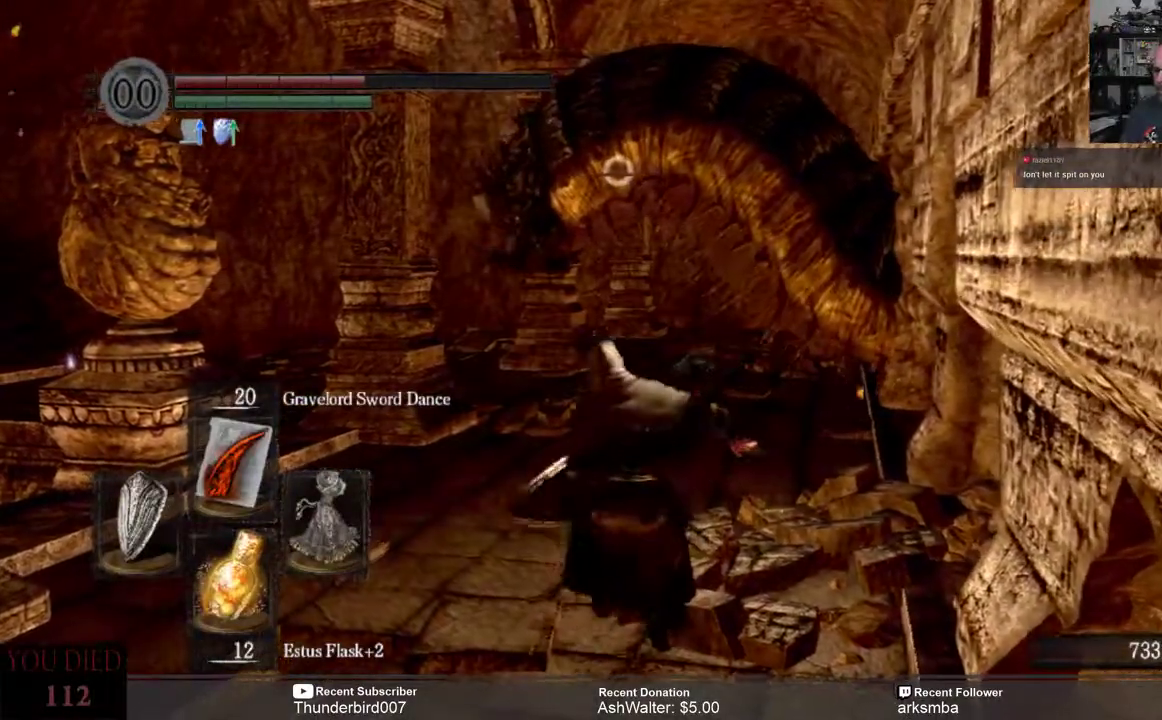
{"buttons": ["L1"], "left_stick": "down-left", "right_stick": "center", "events": [[200, "left_stick", "down-left"]]}
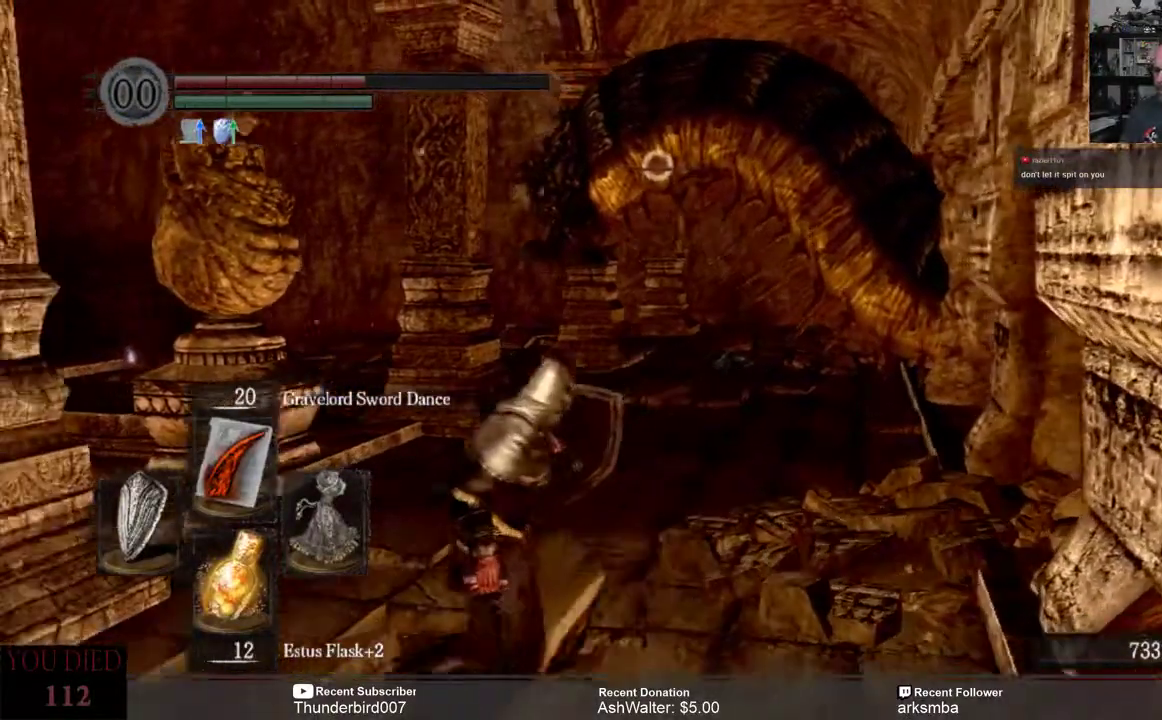
{"buttons": ["L1"], "left_stick": "down-left", "right_stick": "center", "events": []}
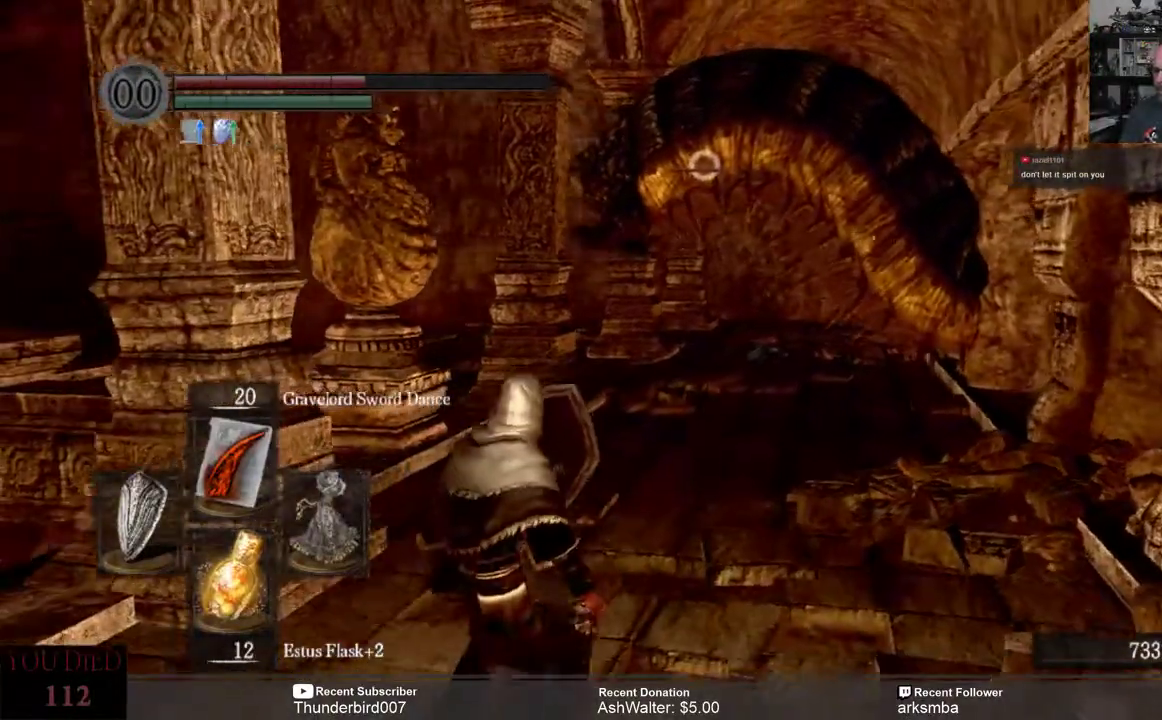
{"buttons": ["L1"], "left_stick": "down-left", "right_stick": "center", "events": []}
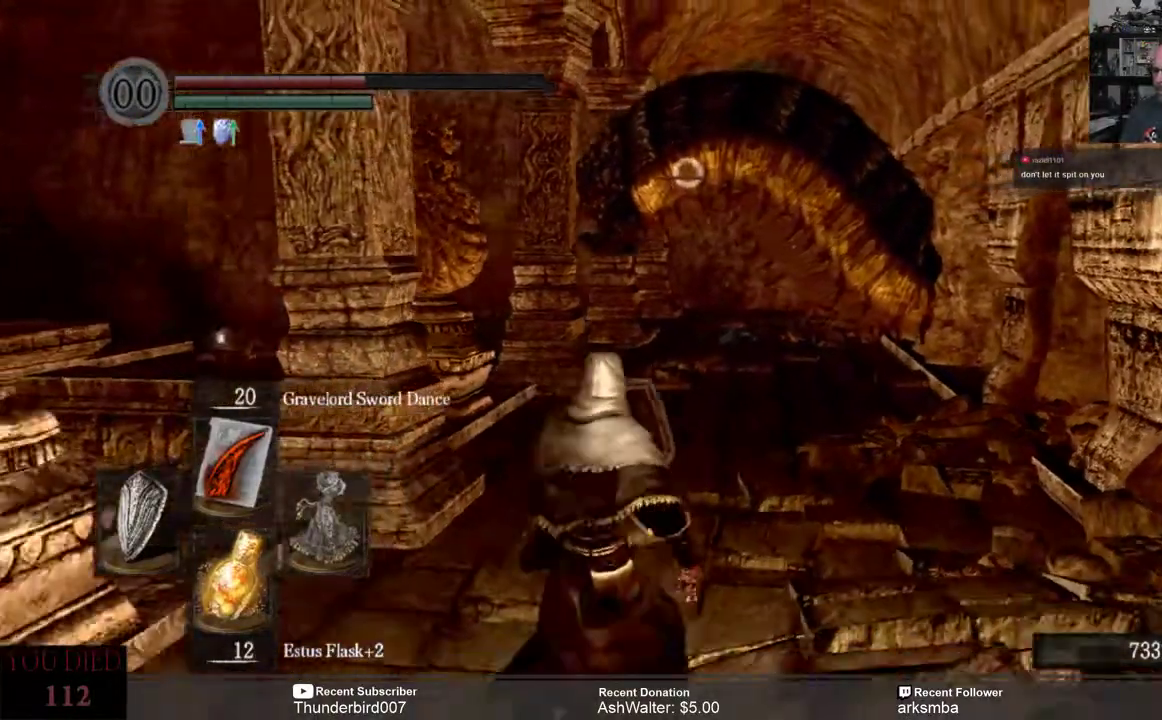
{"buttons": ["L1"], "left_stick": "center", "right_stick": "center", "events": [[33, "left_stick", "center"]]}
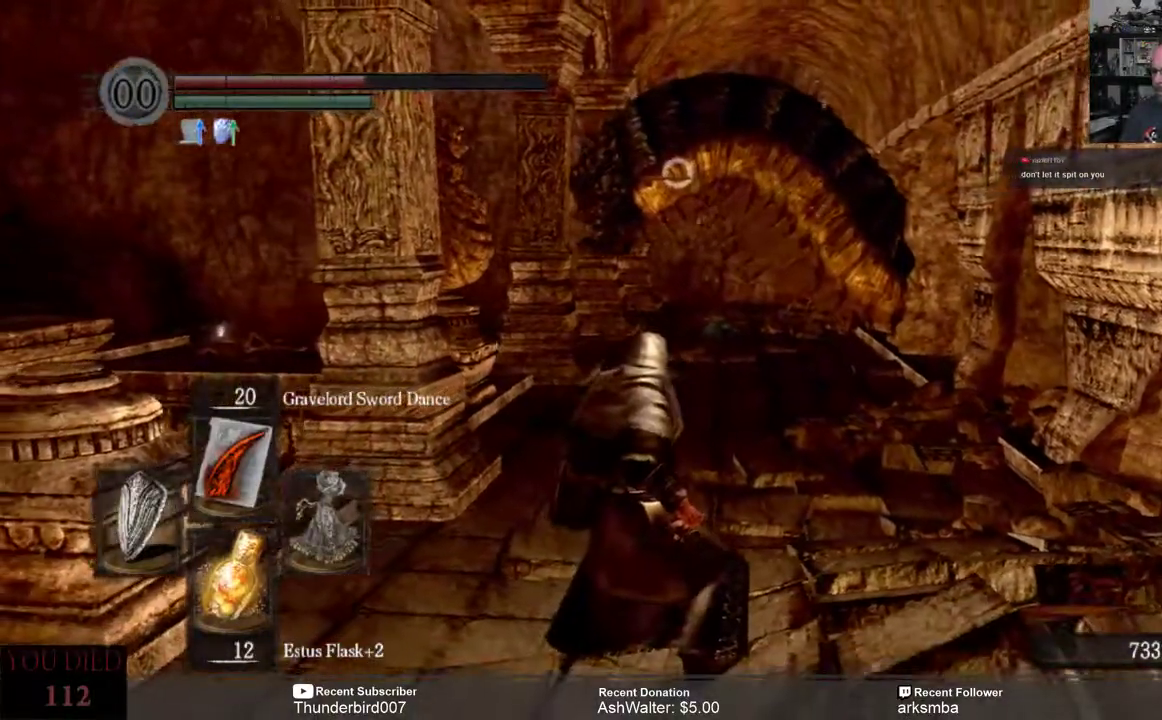
{"buttons": ["L1"], "left_stick": "center", "right_stick": "center", "events": []}
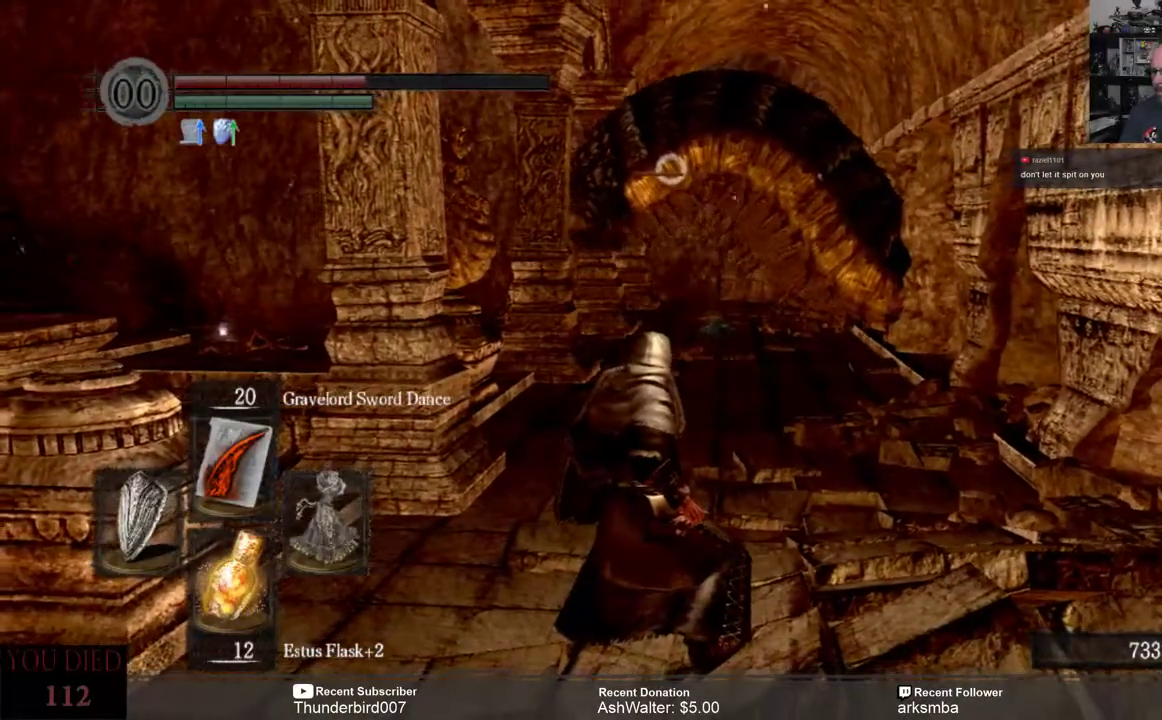
{"buttons": ["L1"], "left_stick": "center", "right_stick": "center", "events": []}
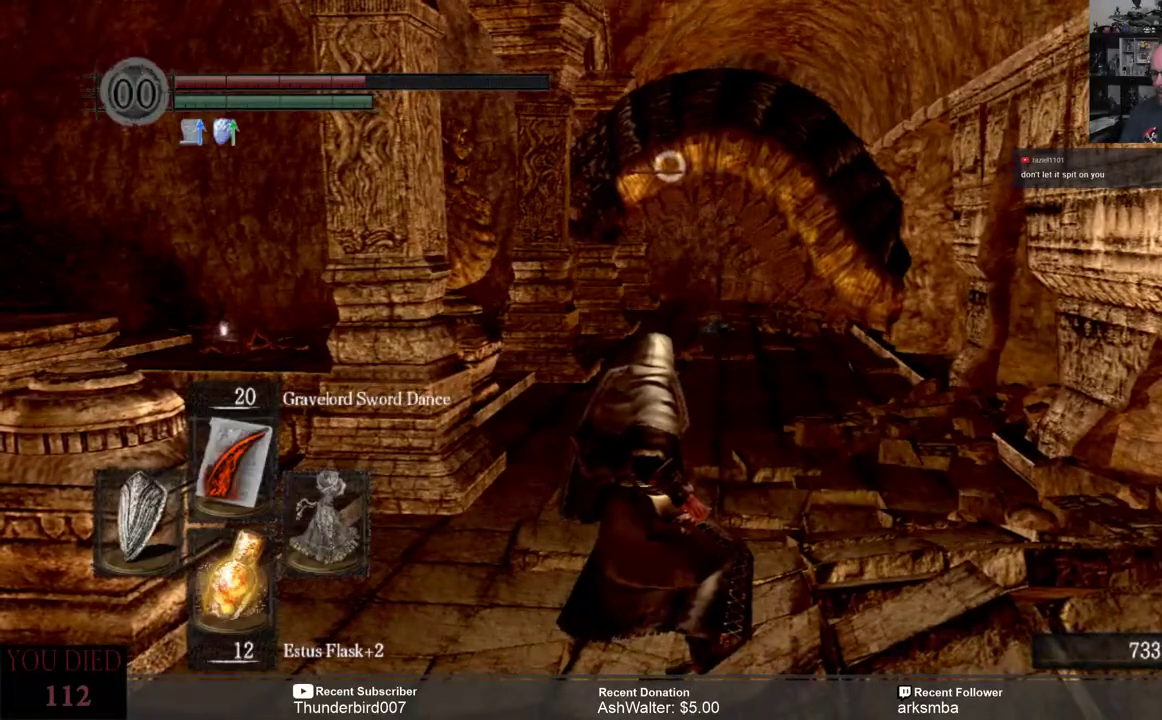
{"buttons": ["L1"], "left_stick": "center", "right_stick": "center", "events": []}
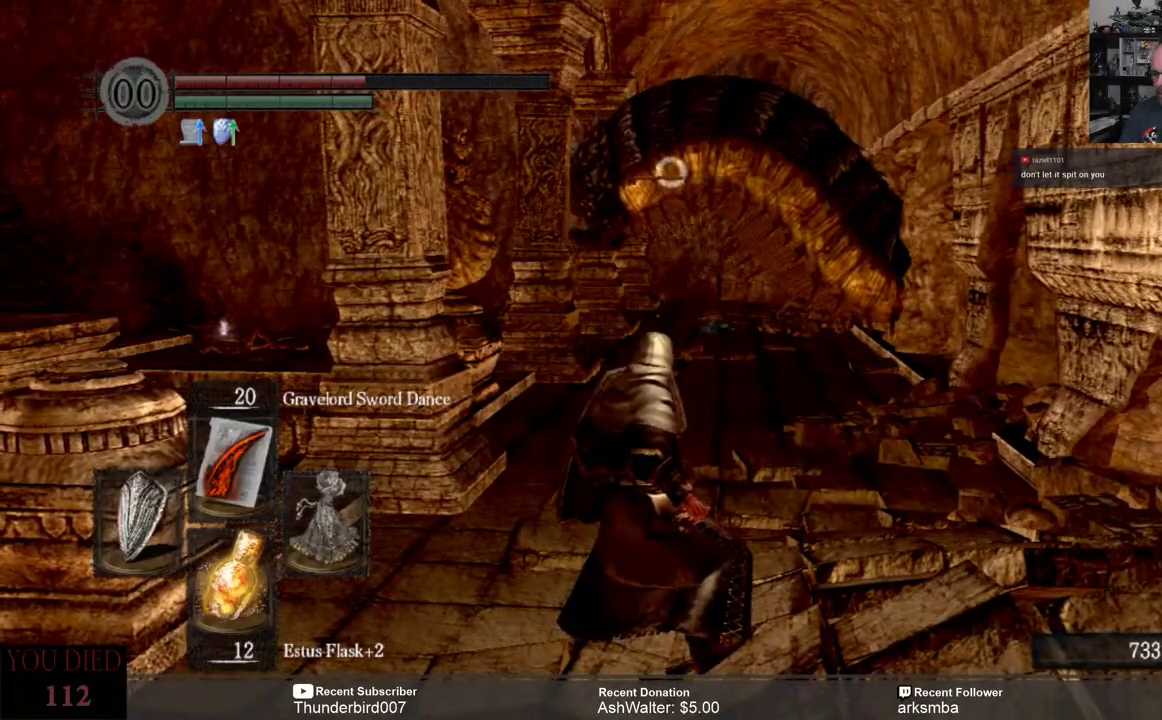
{"buttons": [], "left_stick": "center", "right_stick": "center", "events": [[83, "L1", "up"], [317, "X", "down"], [383, "X", "up"]]}
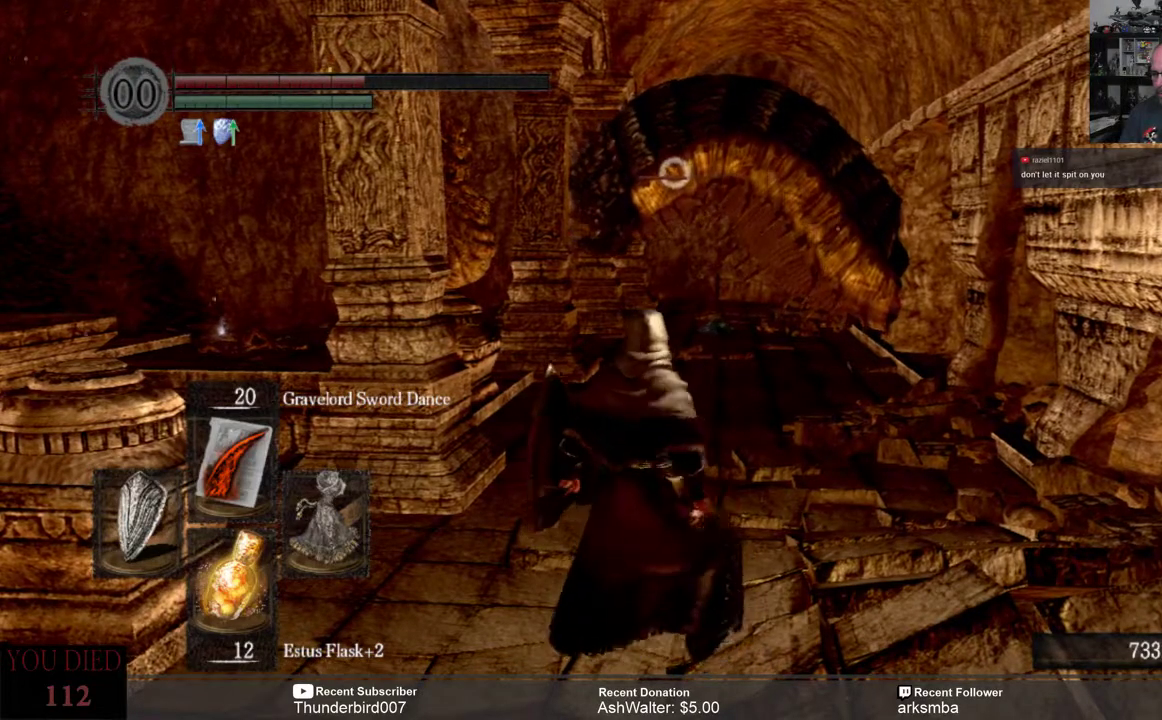
{"buttons": [], "left_stick": "center", "right_stick": "center", "events": []}
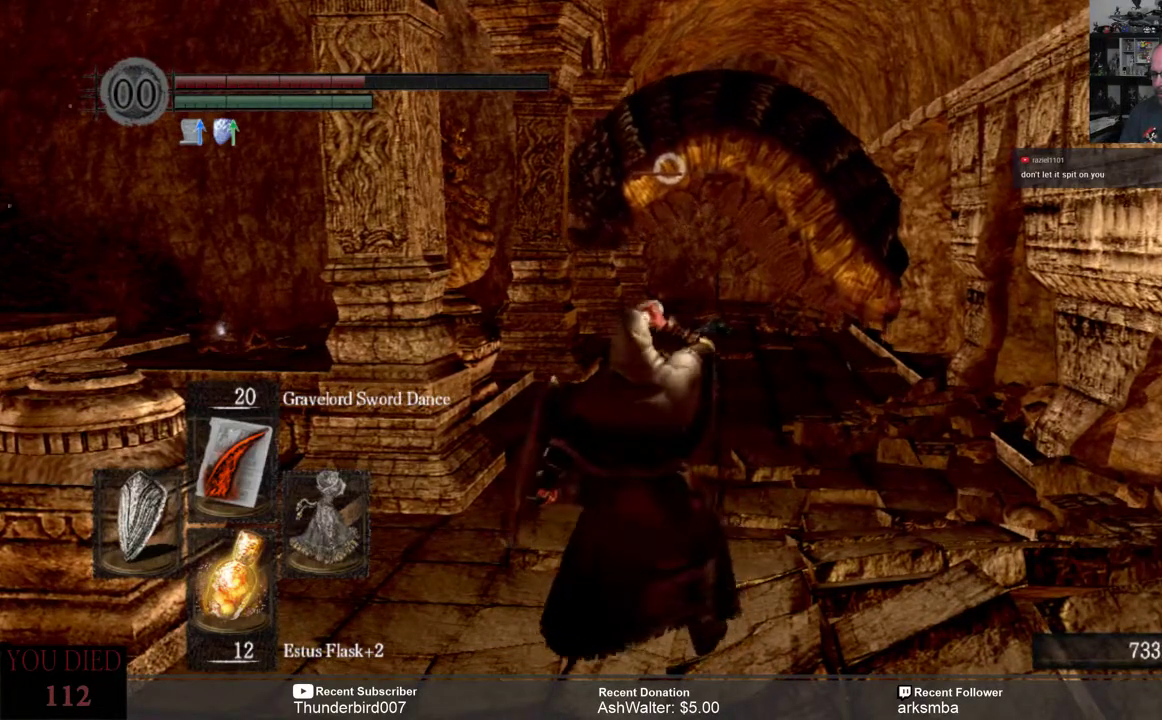
{"buttons": [], "left_stick": "center", "right_stick": "center", "events": []}